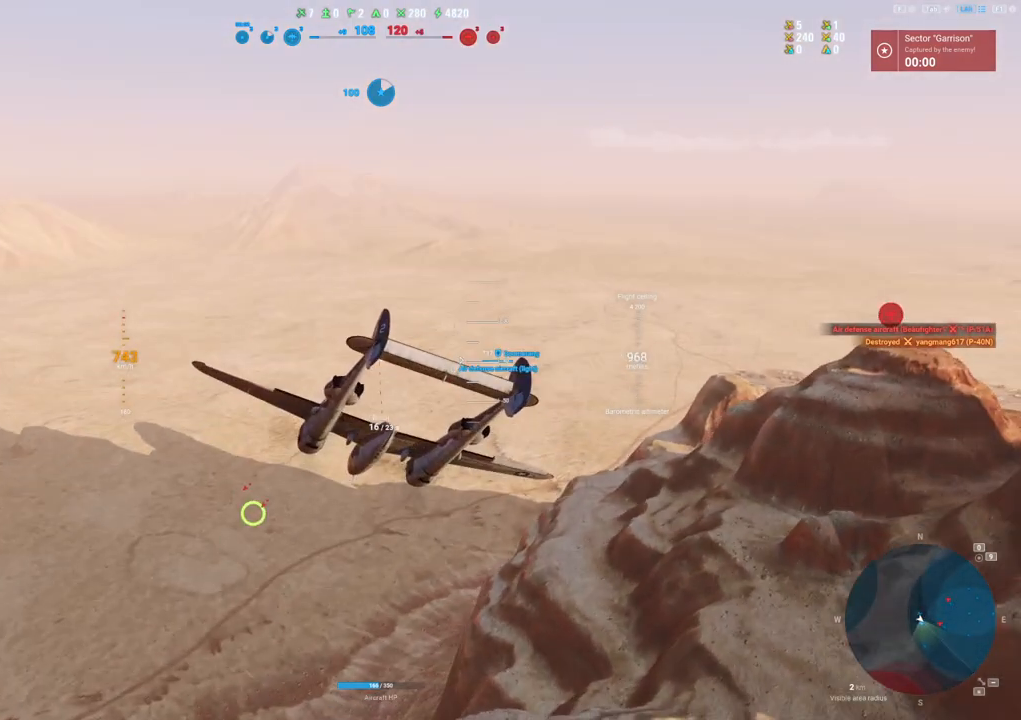
Gameplay with keyboard and mouse; each line is a JSON object with the keys and mouse buttons held at the frame after it. "events" lists presses ("down") and releases ("up") of "1", "2", "3", "4", "5", "a", "alt", "c", "caps_lock", "ctrl", "d", "e", "f", "g", "q", "r", "s", "shift", "space", "t", "tab", "v", "w", "x", "z", "mouse_left", "mouse_wheel" and "mouse_right" between this image and that frame as [ms after this image, input, new state], when the widget could be followed in between. "mouse_left", "mouse_wheel", "mouse_right" = the "left", "wheel", "right" buttons of the "mouse" list. No other keys are recorded. "wheel" means that the mouse wheel is clicked or scrolled. "mouse_move" is the direction in which the mouse moves at that frame (one of eight, or "still"), when it could be read.
{"keys": ["s"], "mouse": [], "mouse_move": "up", "events": []}
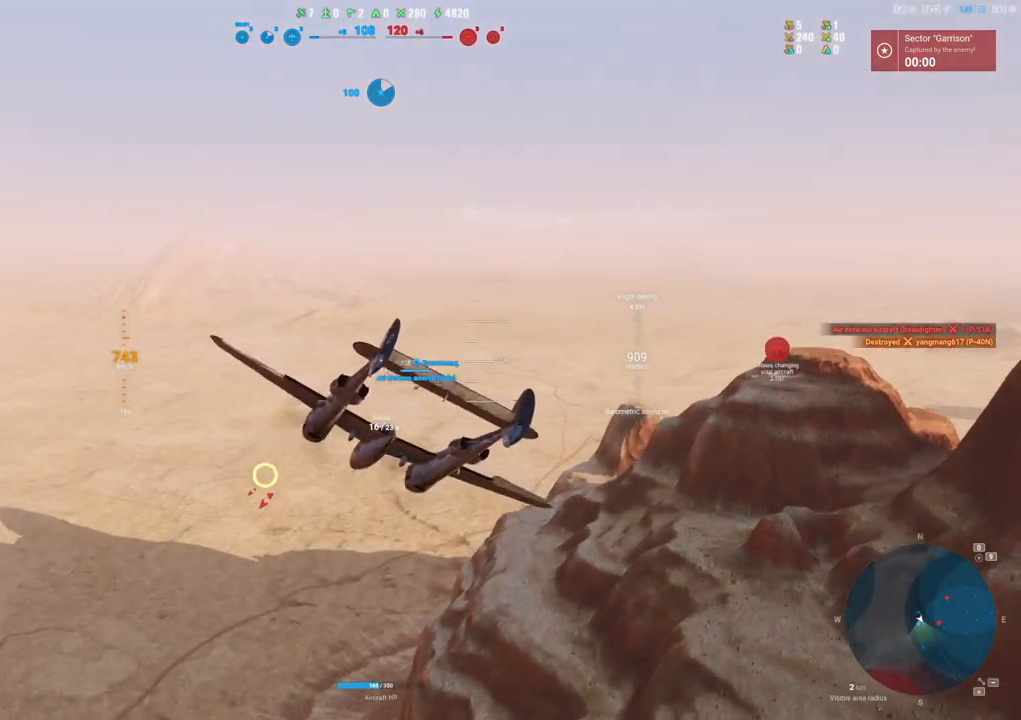
{"keys": ["s"], "mouse": [], "mouse_move": "left", "events": []}
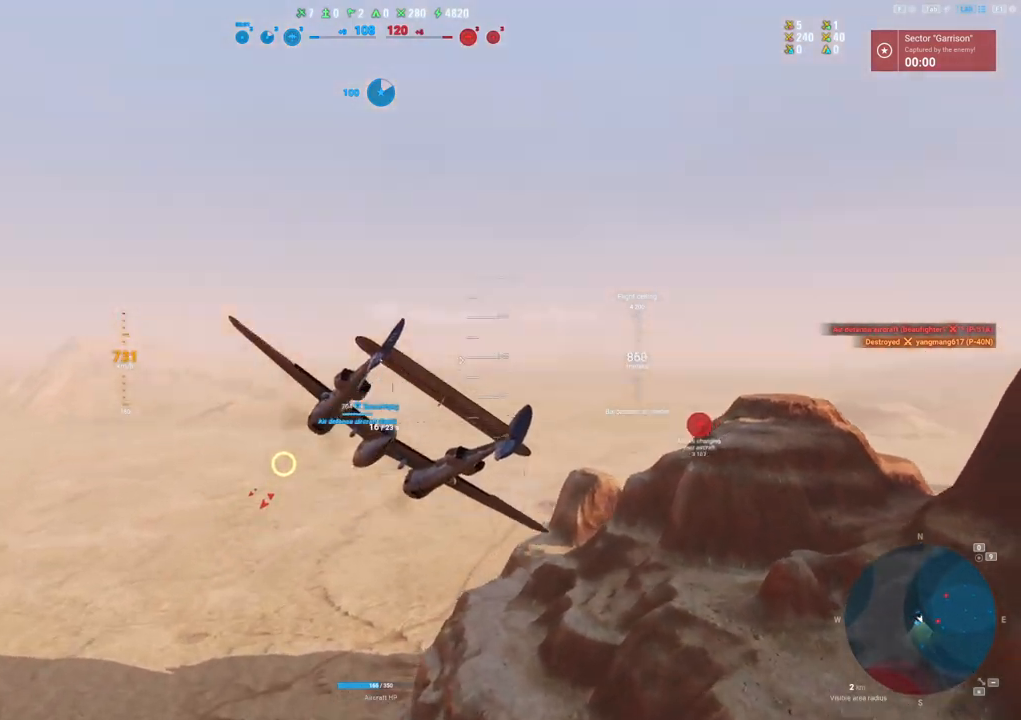
{"keys": [], "mouse": [], "mouse_move": "right", "events": [[350, "s", "up"]]}
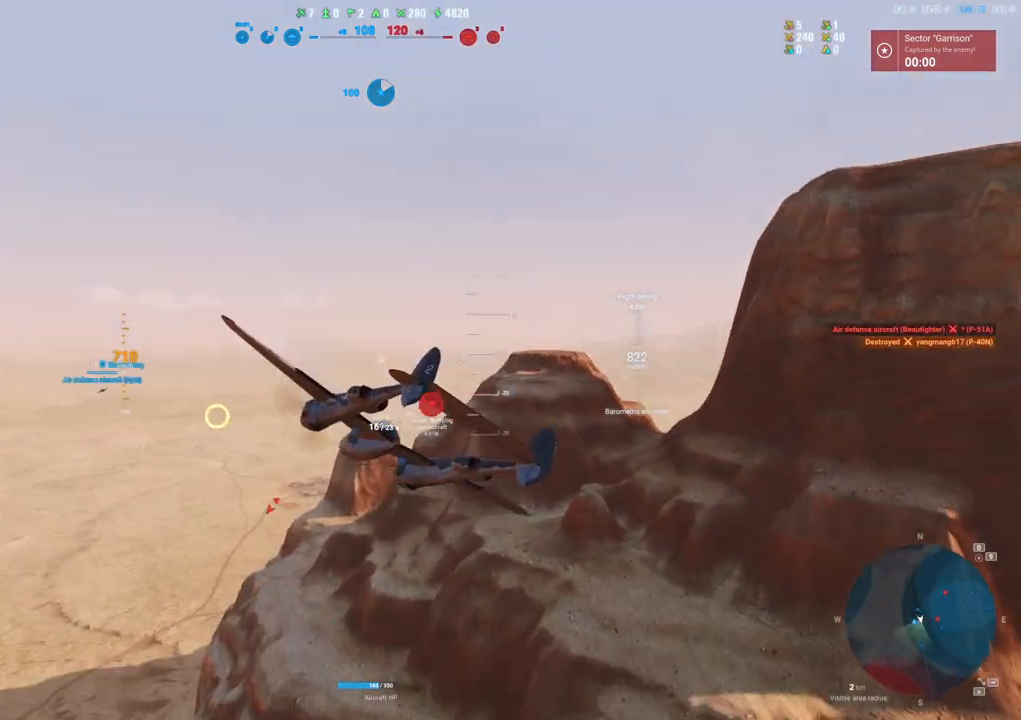
{"keys": [], "mouse": [], "mouse_move": "still", "events": []}
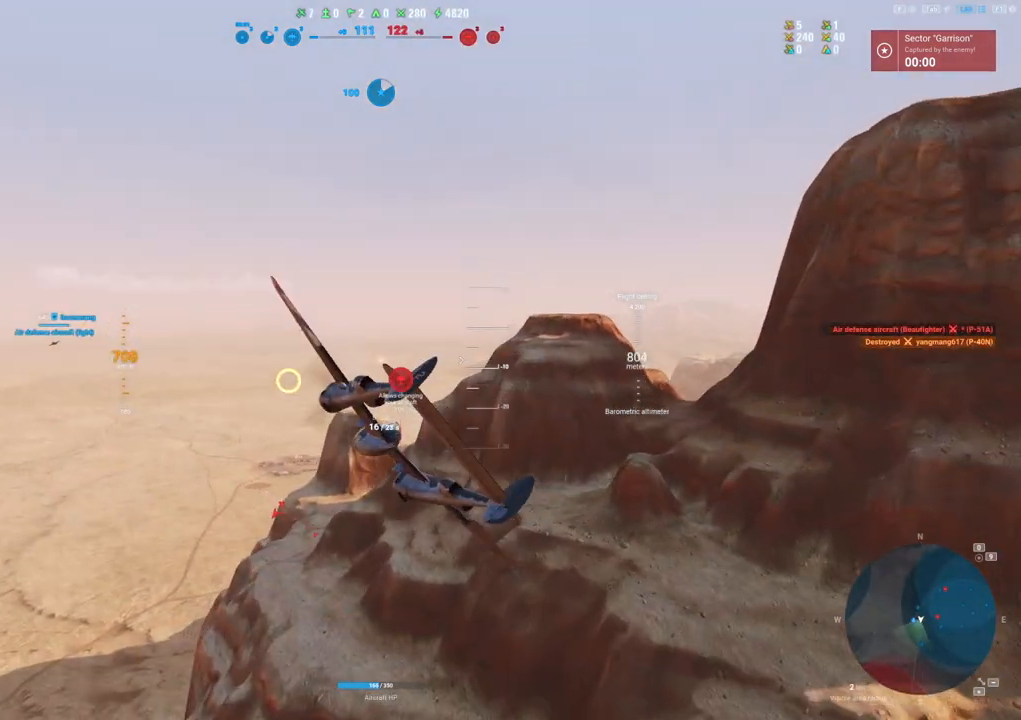
{"keys": [], "mouse": [], "mouse_move": "still", "events": []}
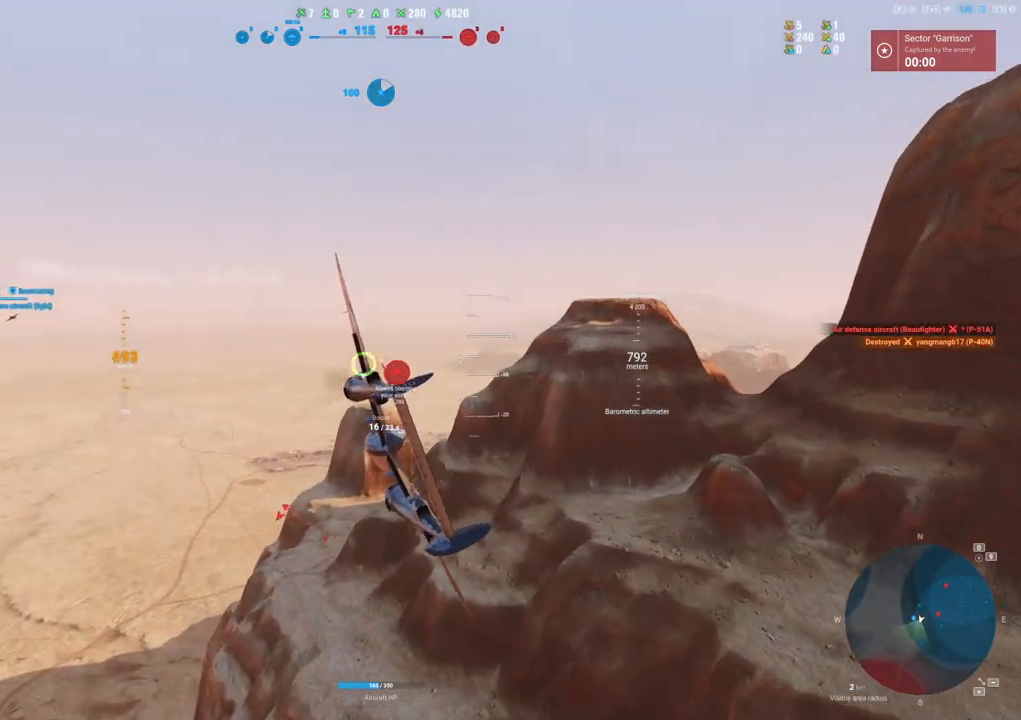
{"keys": [], "mouse": [], "events": []}
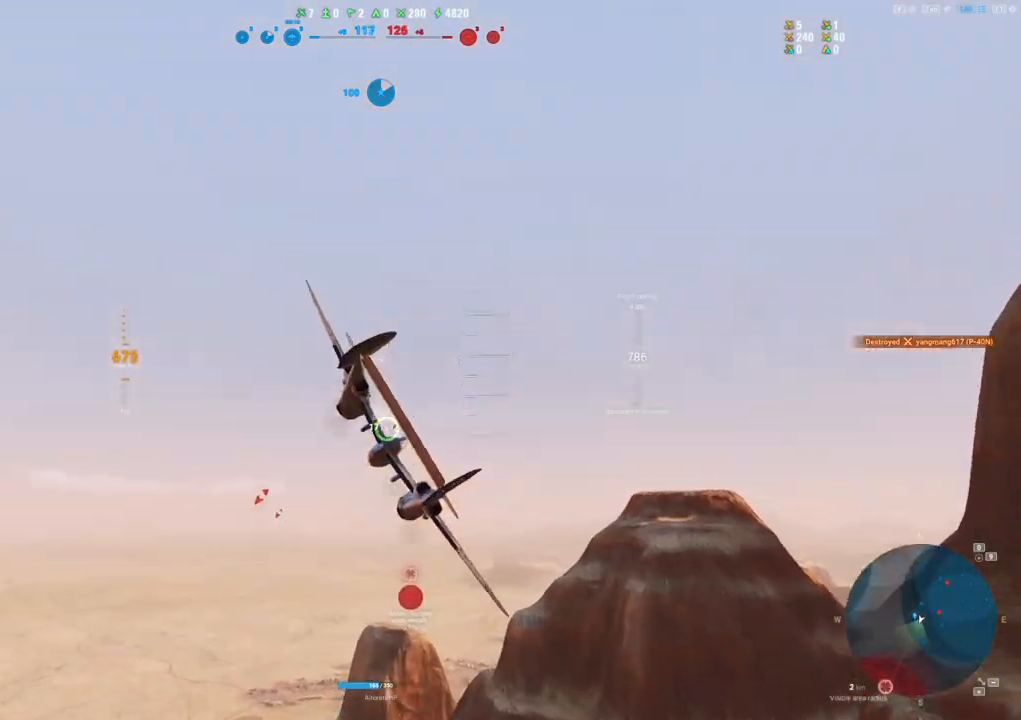
{"keys": ["shift"], "mouse": [], "mouse_move": "still", "events": [[83, "shift", "down"]]}
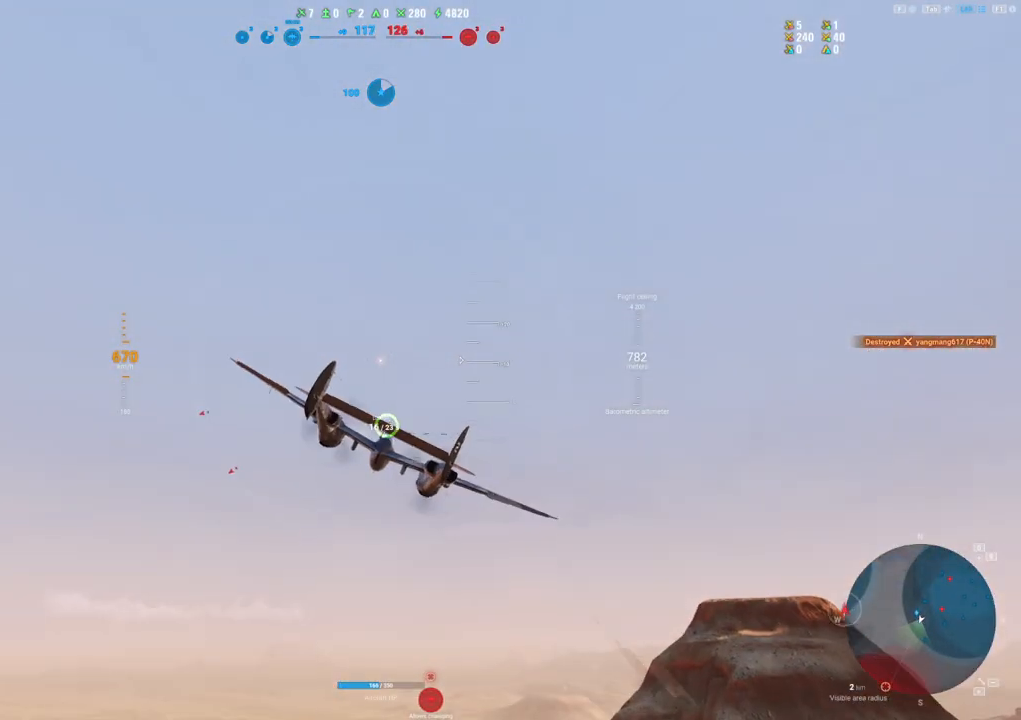
{"keys": ["shift"], "mouse": [], "mouse_move": "still", "events": []}
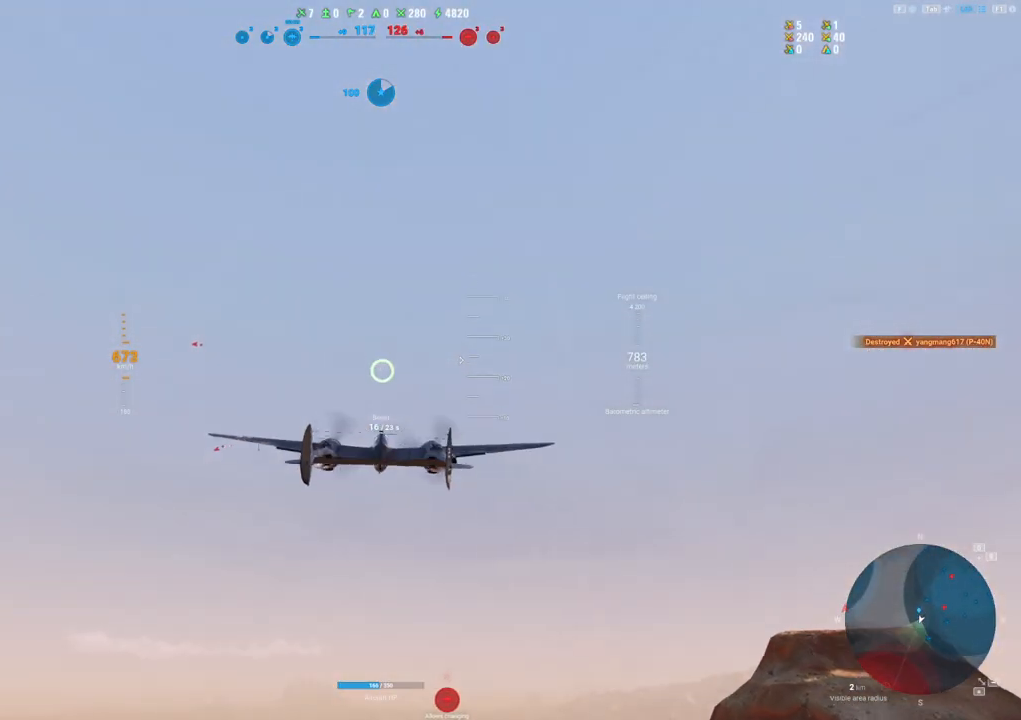
{"keys": ["shift"], "mouse": [], "mouse_move": "still", "events": []}
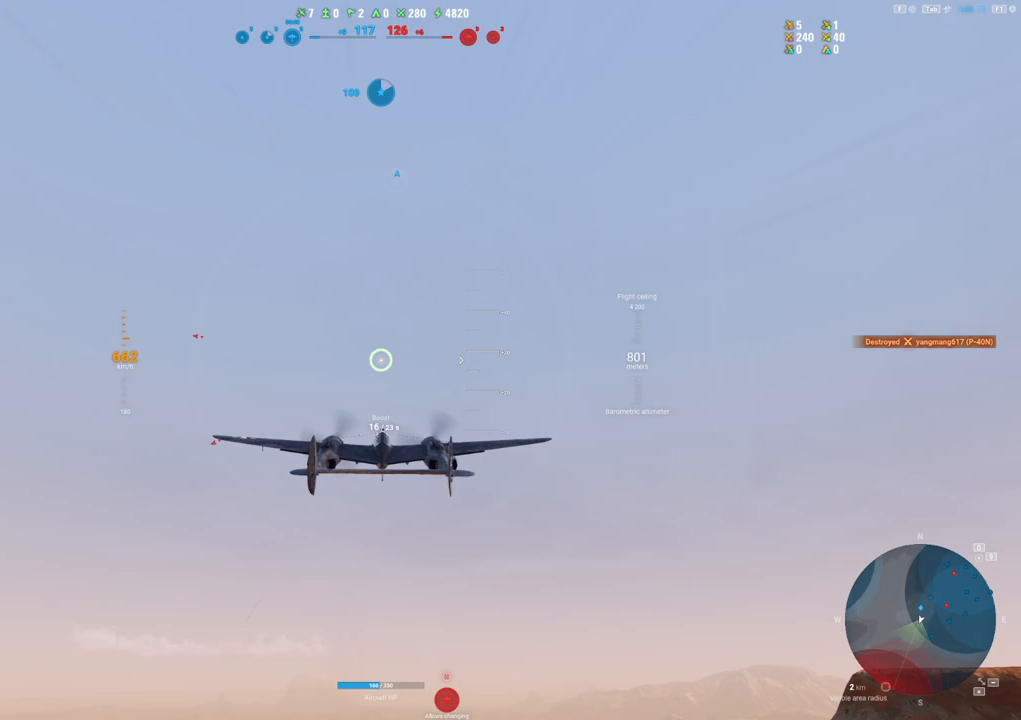
{"keys": ["shift"], "mouse": [], "mouse_move": "still", "events": []}
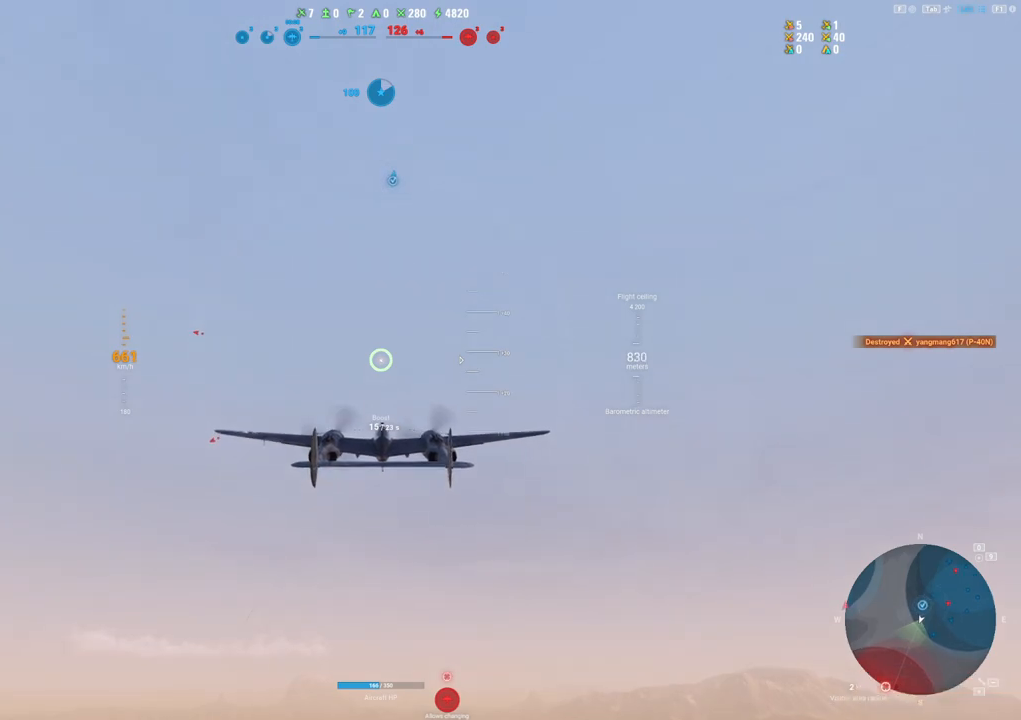
{"keys": ["shift"], "mouse": [], "mouse_move": "still", "events": []}
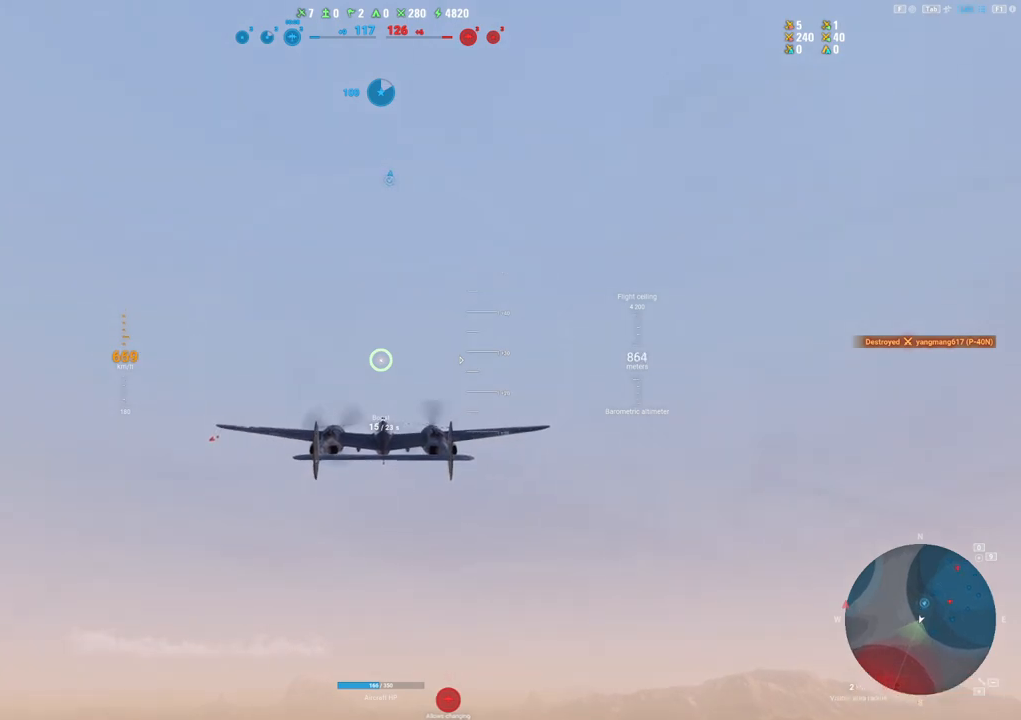
{"keys": ["shift"], "mouse": [], "mouse_move": "still", "events": []}
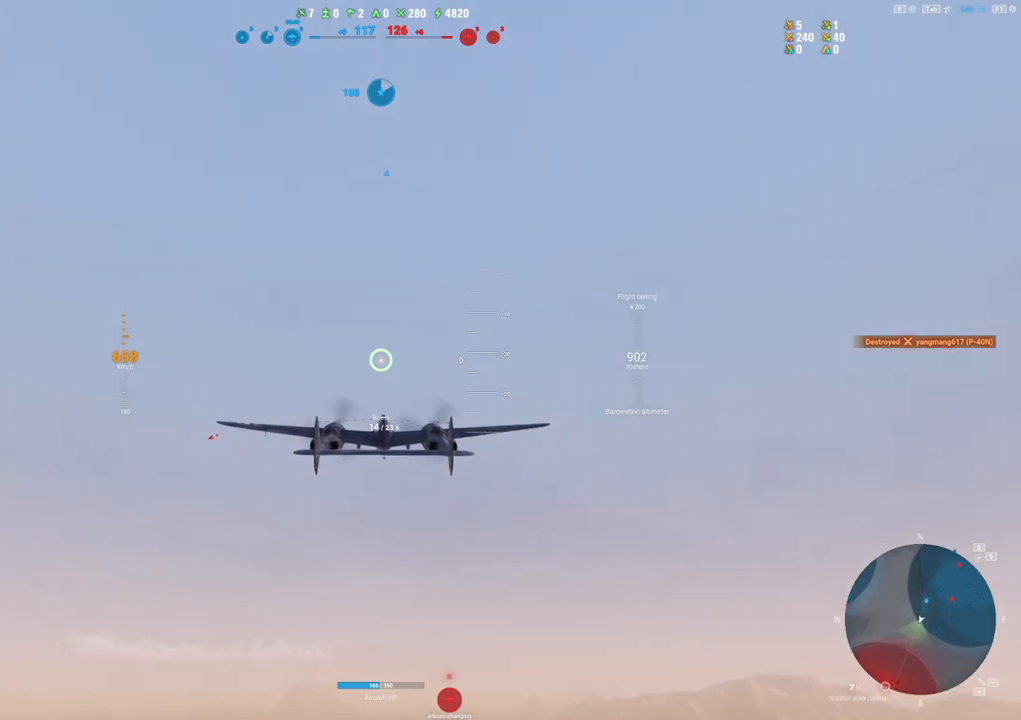
{"keys": ["shift"], "mouse": [], "mouse_move": "still", "events": []}
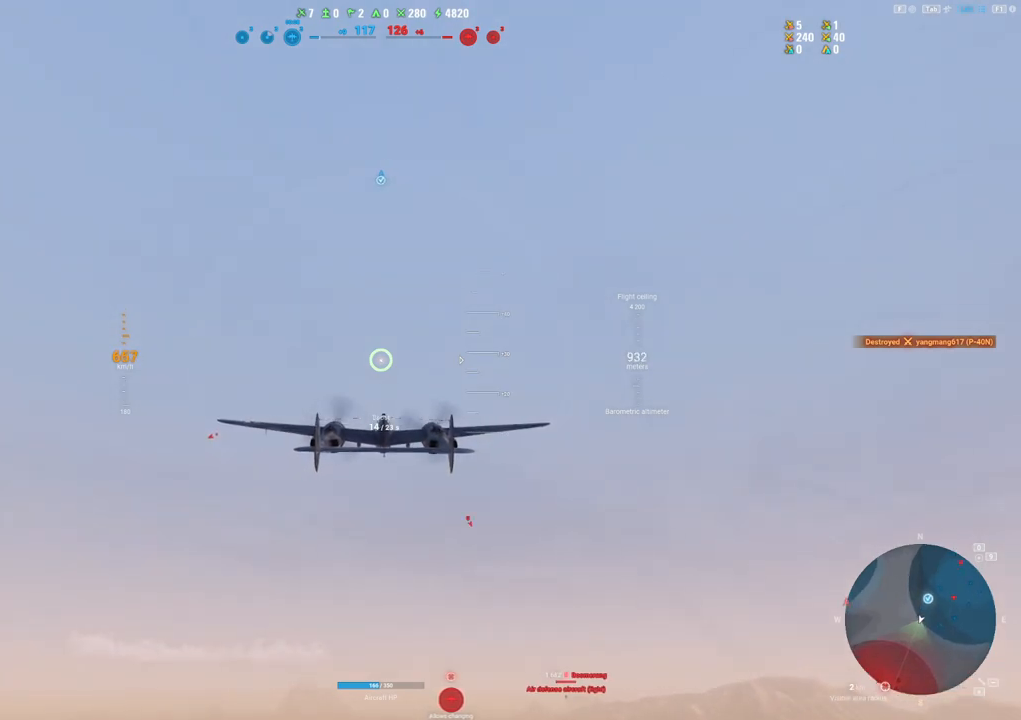
{"keys": ["shift"], "mouse": [], "mouse_move": "still", "events": []}
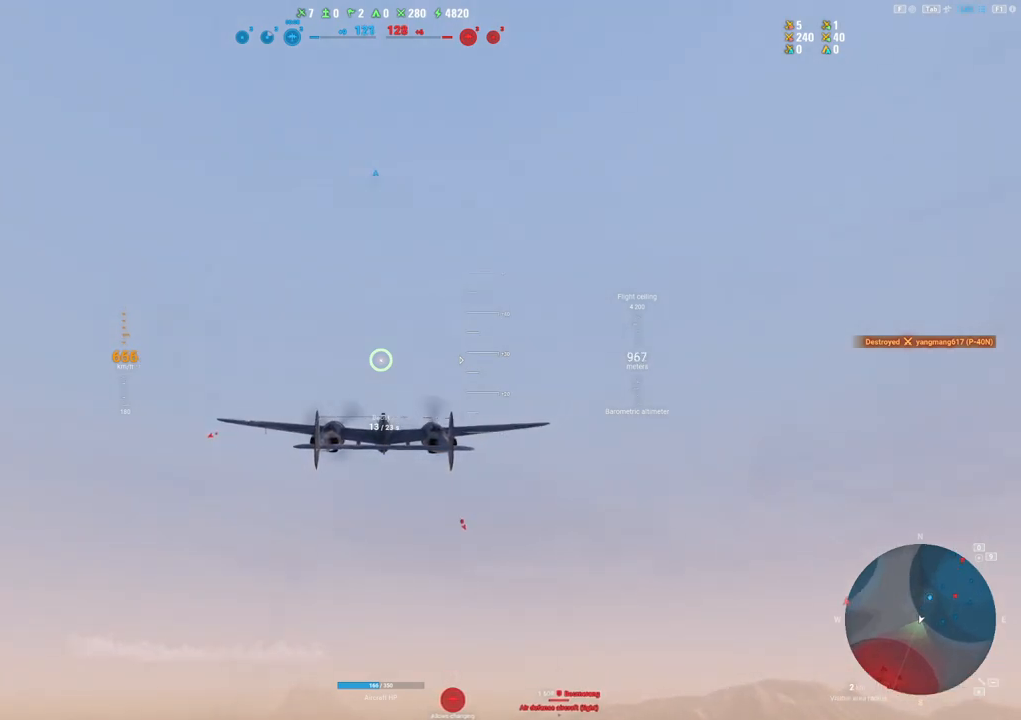
{"keys": ["shift"], "mouse": [], "mouse_move": "still", "events": []}
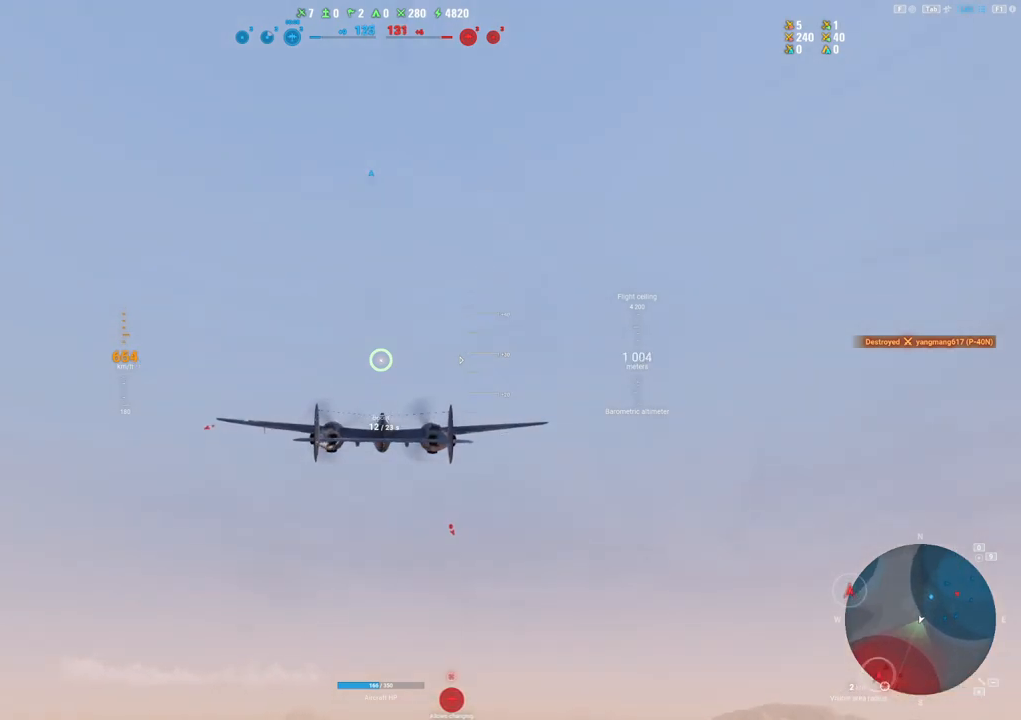
{"keys": ["shift"], "mouse": [], "mouse_move": "still", "events": []}
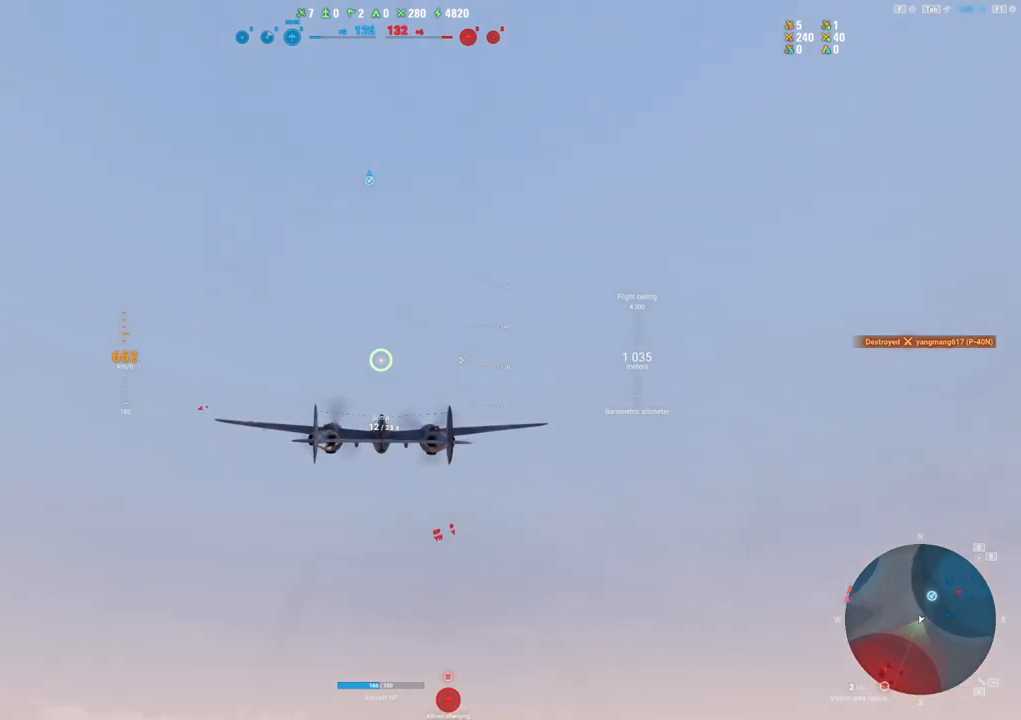
{"keys": ["shift"], "mouse": [], "mouse_move": "still", "events": []}
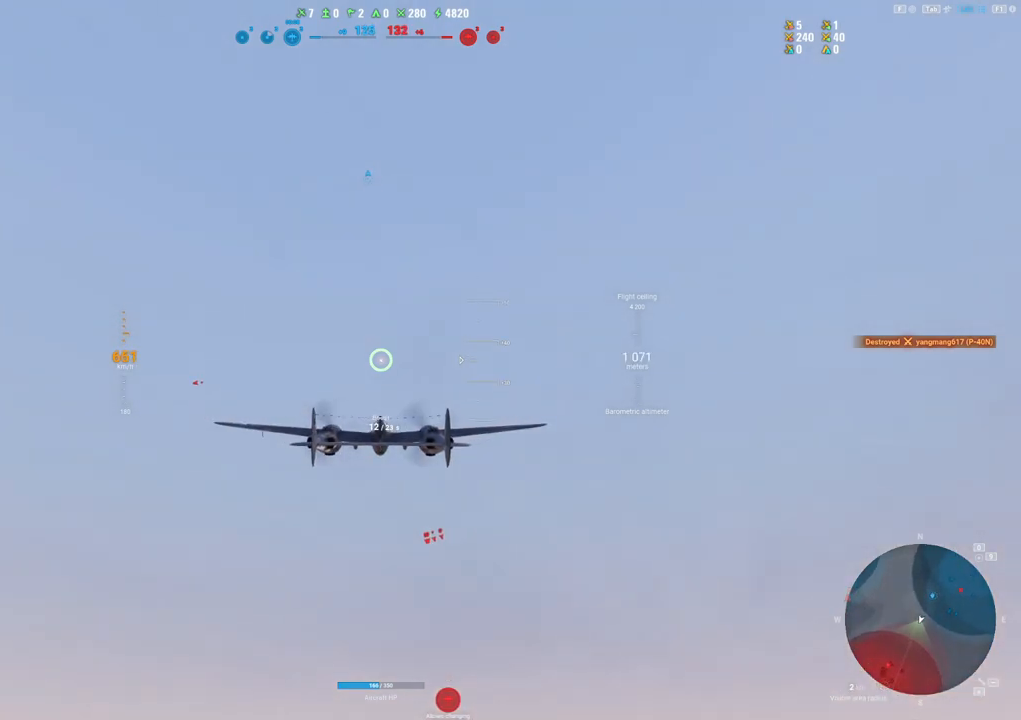
{"keys": ["shift"], "mouse": [], "mouse_move": "still", "events": []}
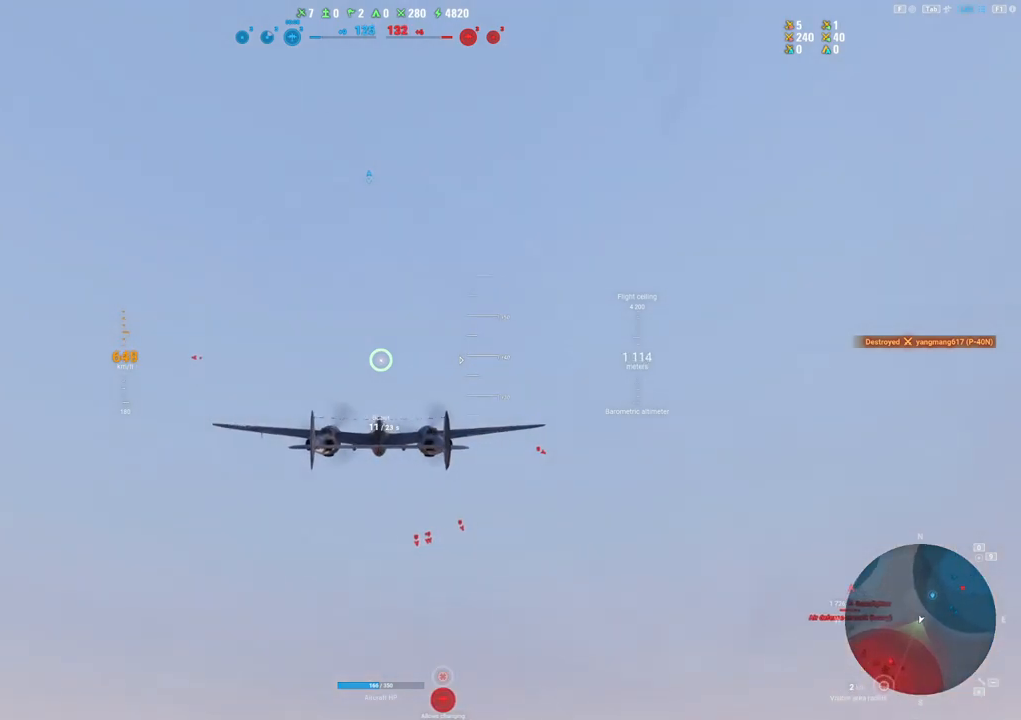
{"keys": ["shift"], "mouse": [], "mouse_move": "still", "events": []}
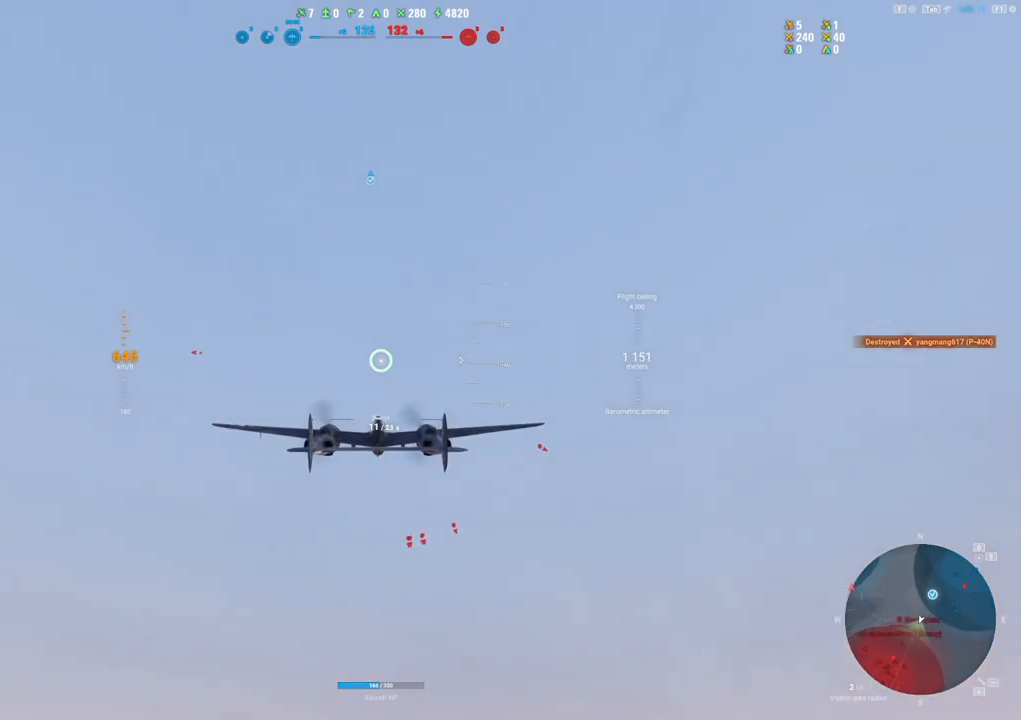
{"keys": ["shift"], "mouse": [], "mouse_move": "still", "events": []}
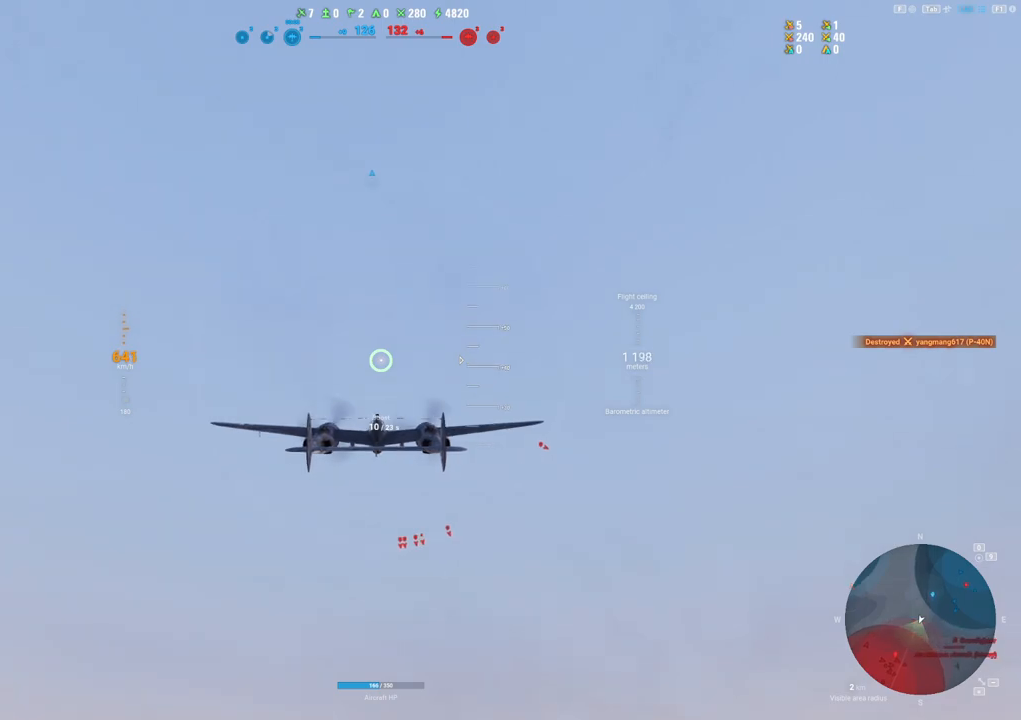
{"keys": ["shift"], "mouse": [], "mouse_move": "still", "events": []}
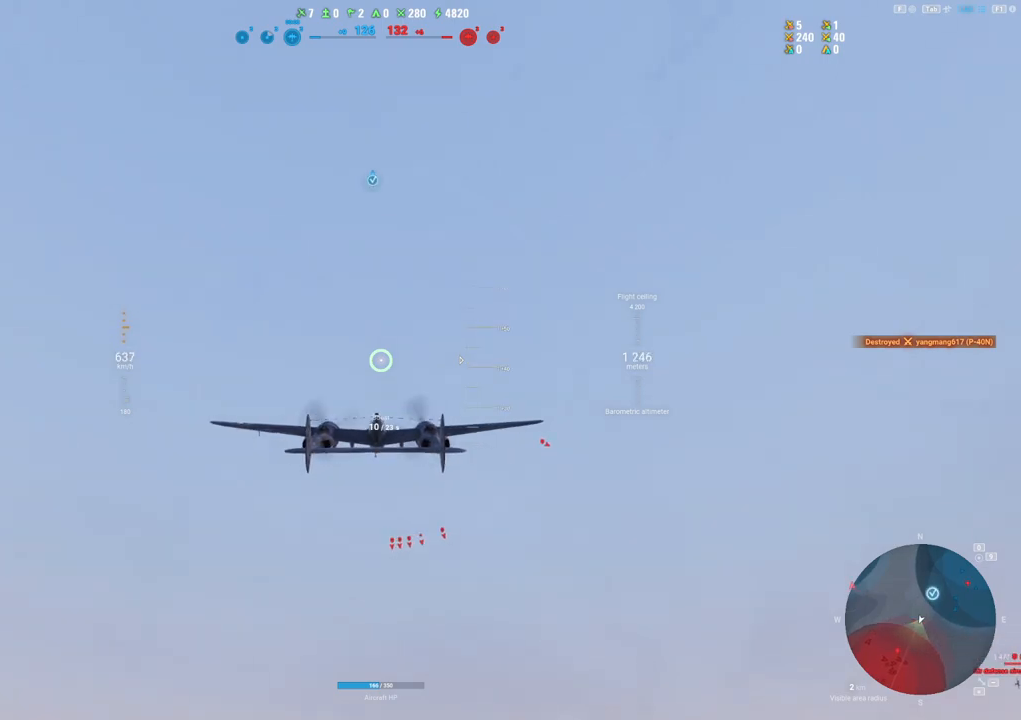
{"keys": ["d", "shift"], "mouse": [], "mouse_move": "still", "events": [[133, "d", "down"]]}
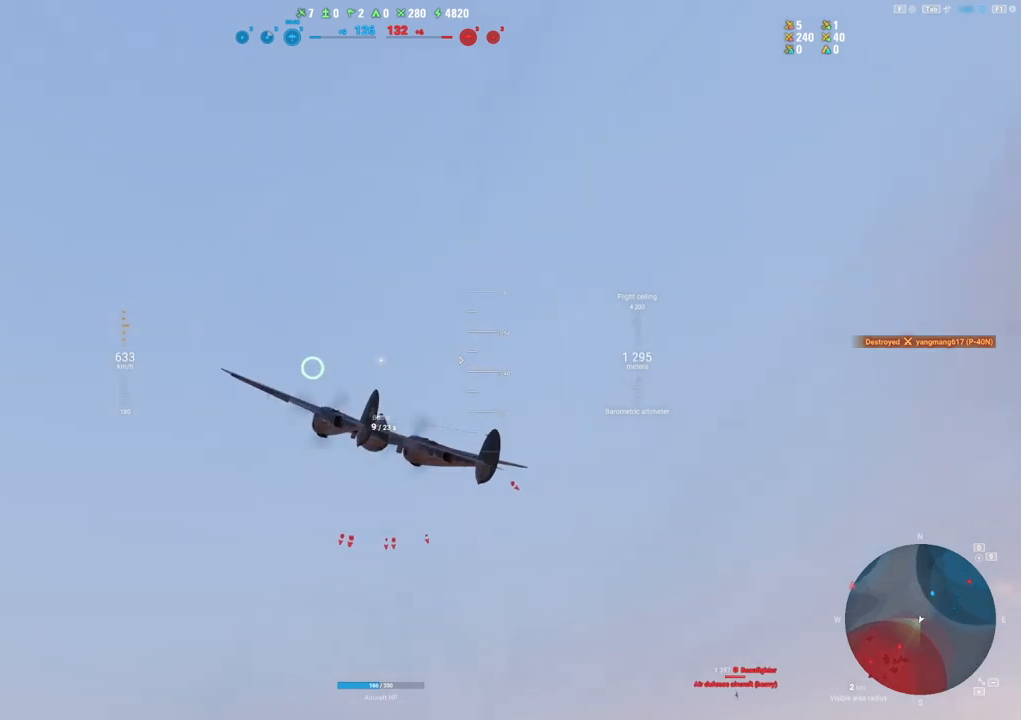
{"keys": ["shift"], "mouse": ["right"], "mouse_move": "down", "events": [[100, "d", "up"], [100, "mouse_right", "down"]]}
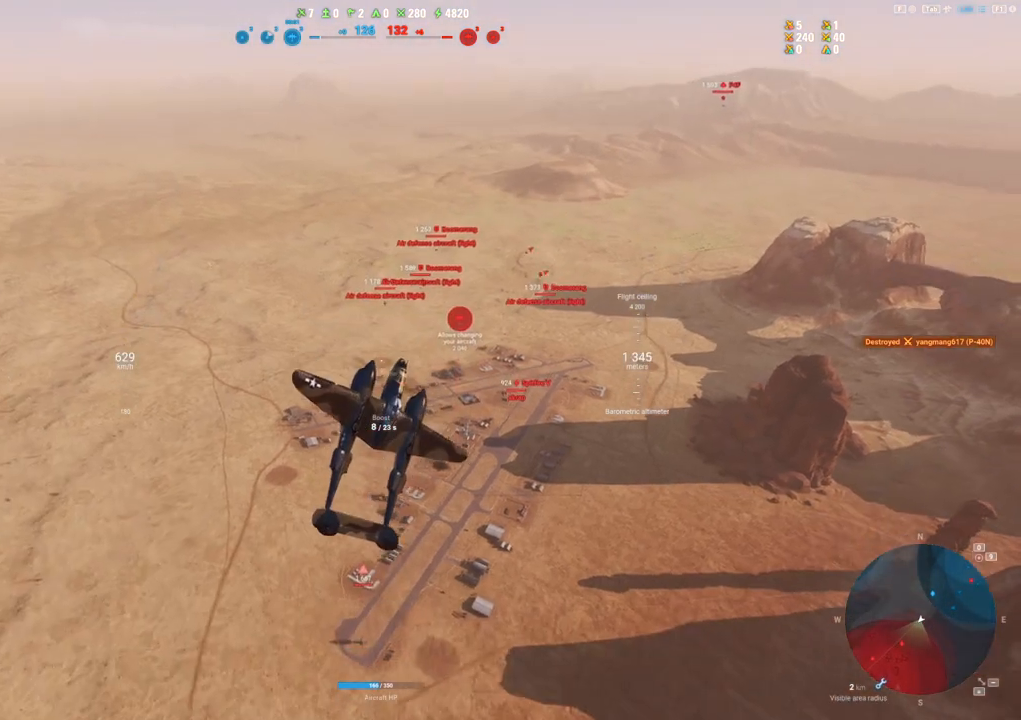
{"keys": ["shift"], "mouse": ["right"], "mouse_move": "still", "events": []}
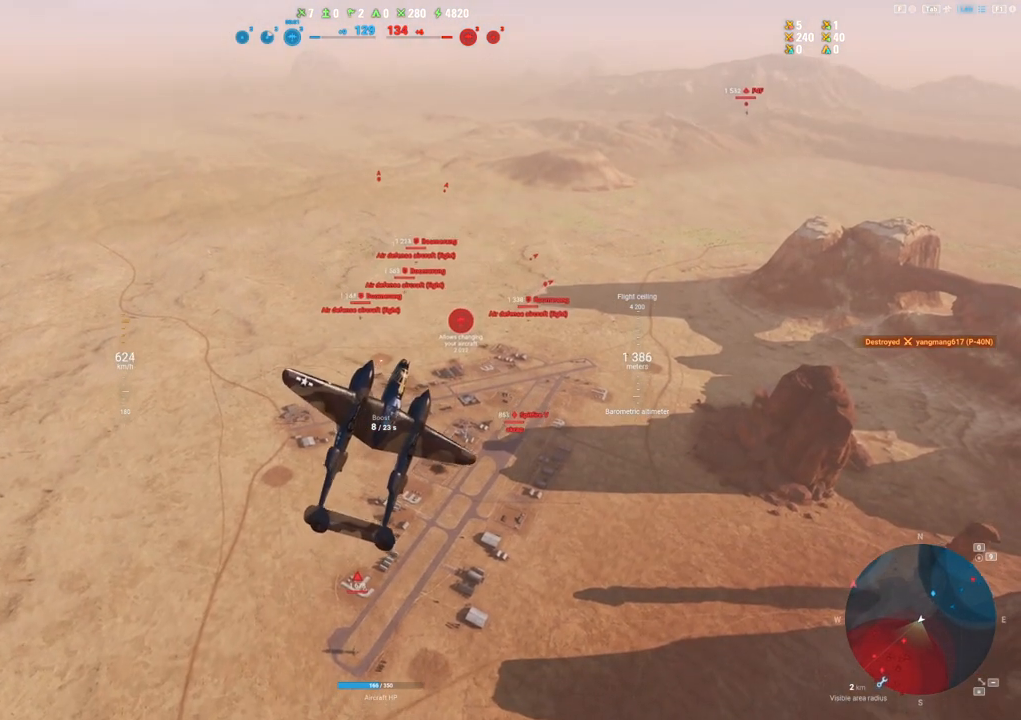
{"keys": ["shift"], "mouse": ["right"], "mouse_move": "still", "events": []}
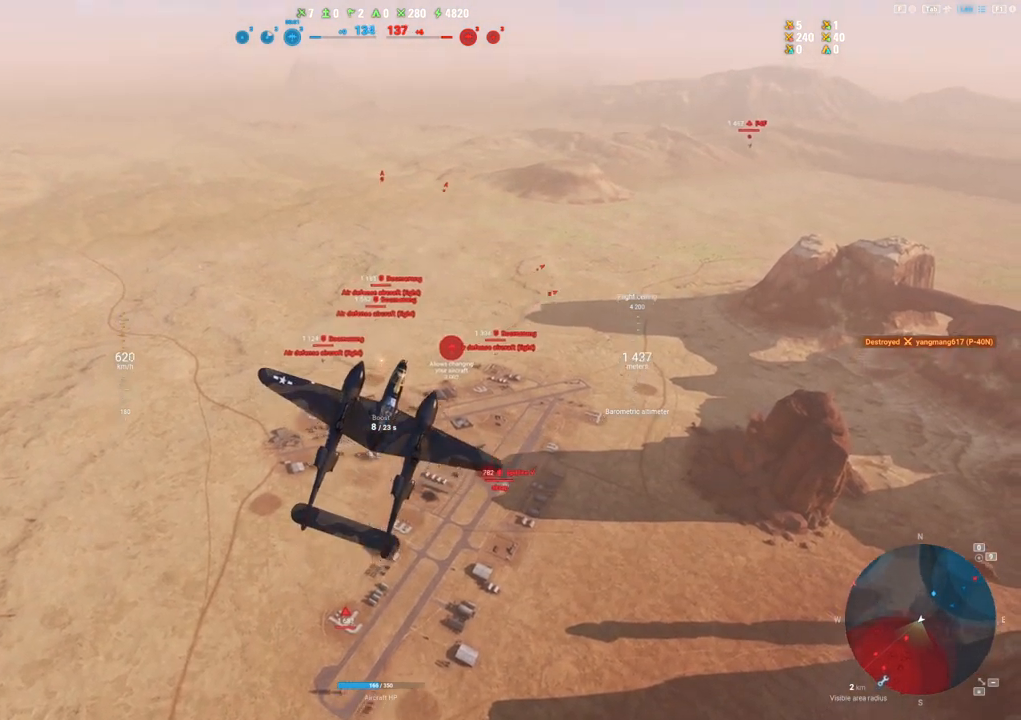
{"keys": ["shift"], "mouse": [], "mouse_move": "up-right", "events": [[250, "mouse_right", "up"]]}
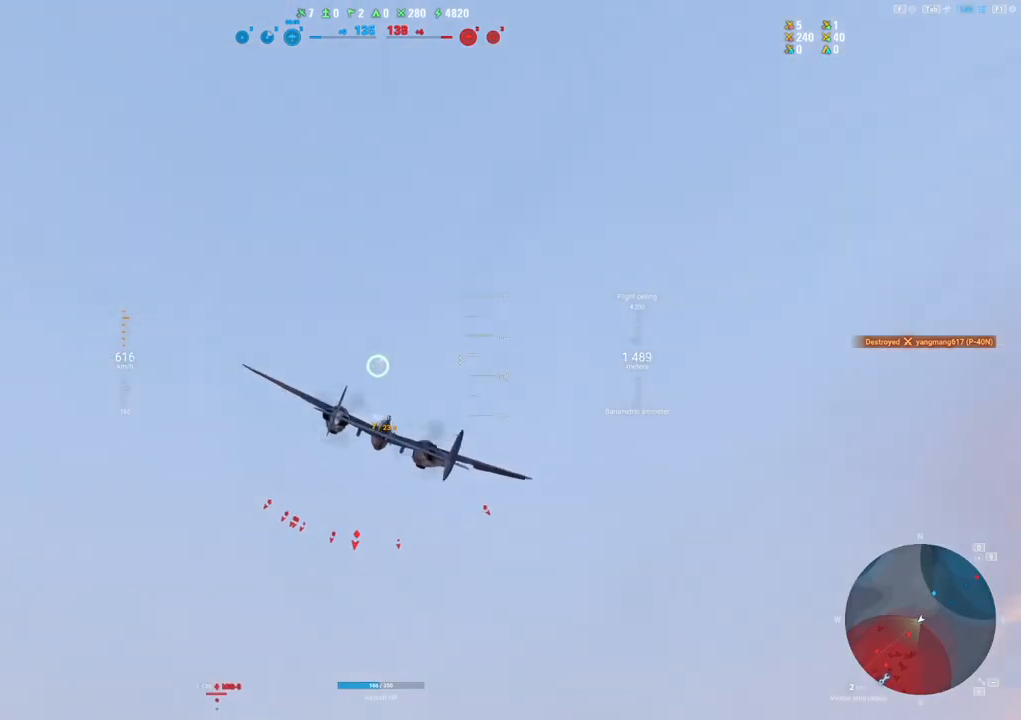
{"keys": ["shift"], "mouse": [], "mouse_move": "still", "events": []}
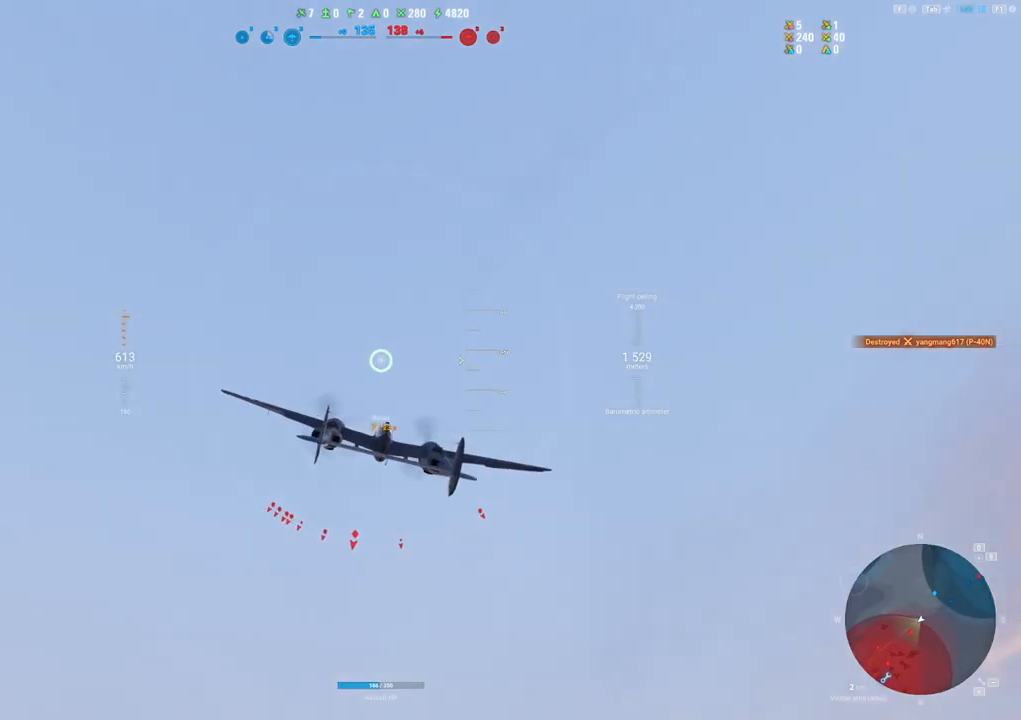
{"keys": ["shift"], "mouse": [], "mouse_move": "still", "events": []}
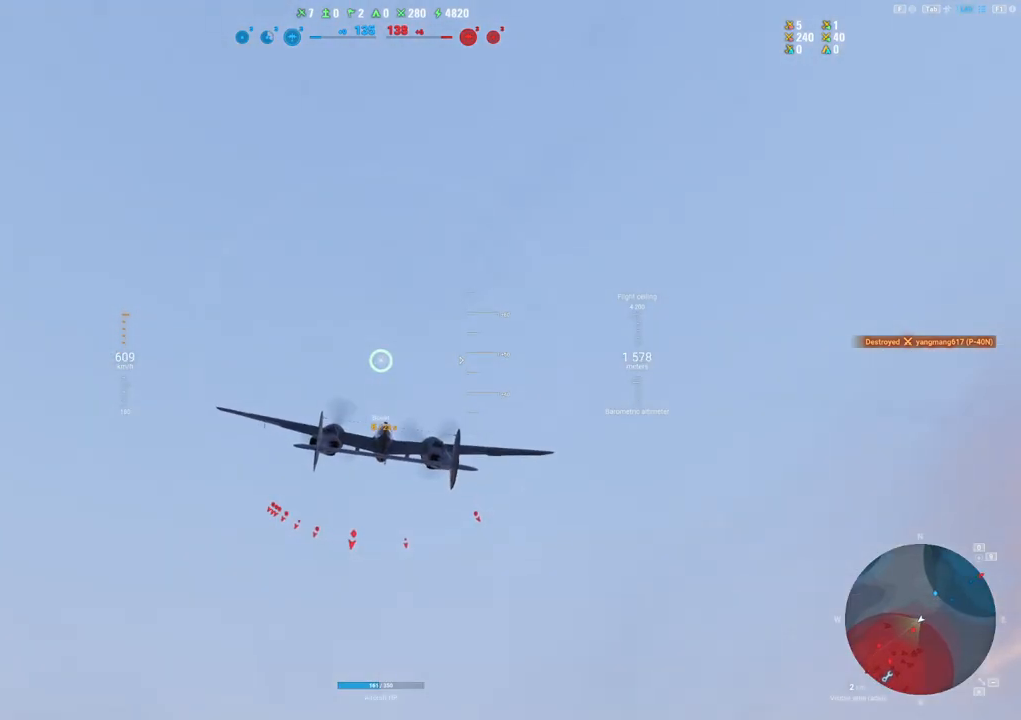
{"keys": ["shift"], "mouse": ["right"], "mouse_move": "still", "events": [[483, "mouse_right", "down"]]}
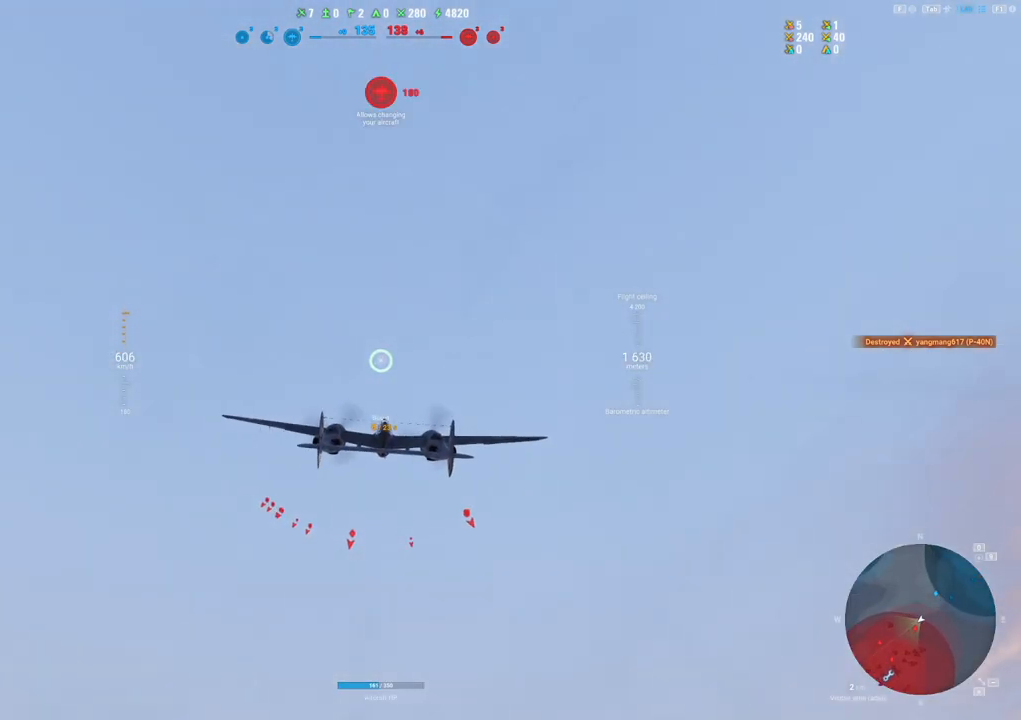
{"keys": ["shift"], "mouse": ["right"], "mouse_move": "left", "events": []}